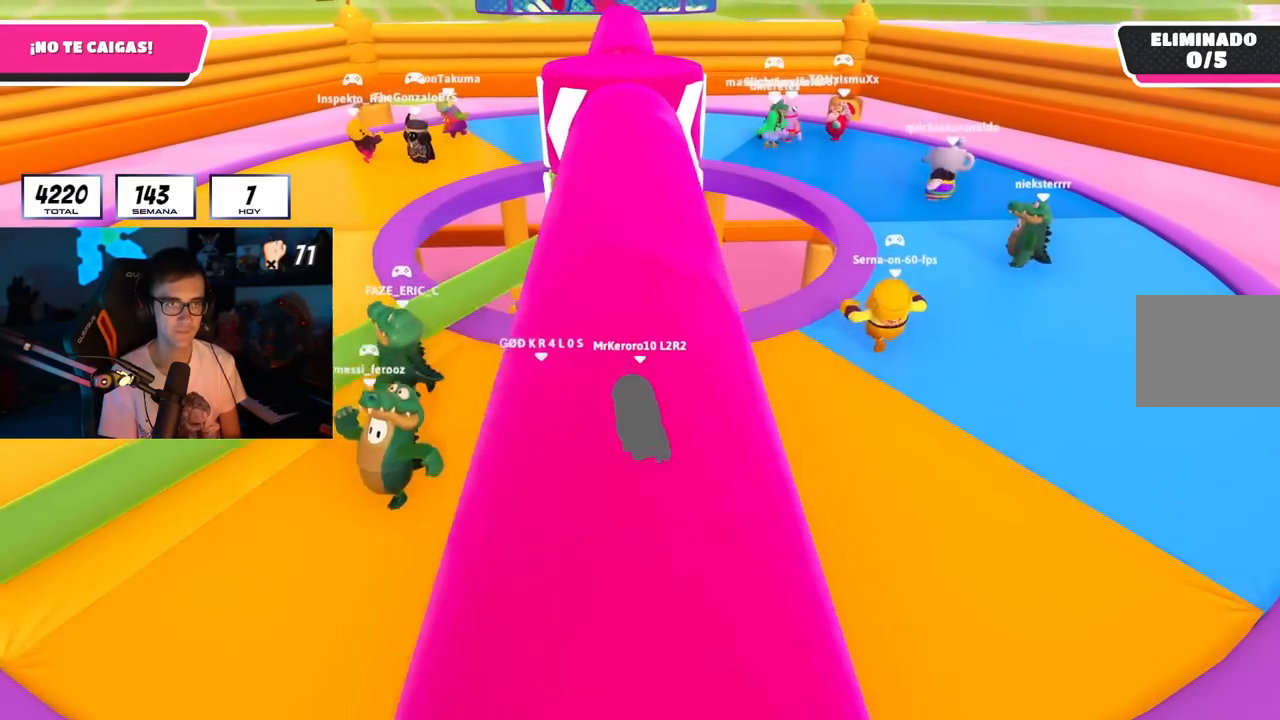
Gameplay with a controller (PlayStation layout); each line is a JSON object with the inputs held at the frame after it. "events" lists button and stick changes between this image and that frame as [ms after this image, input, new state], when the widget could be followed in between. Not read: R1.
{"buttons": [], "left_stick": "center", "right_stick": "center", "events": []}
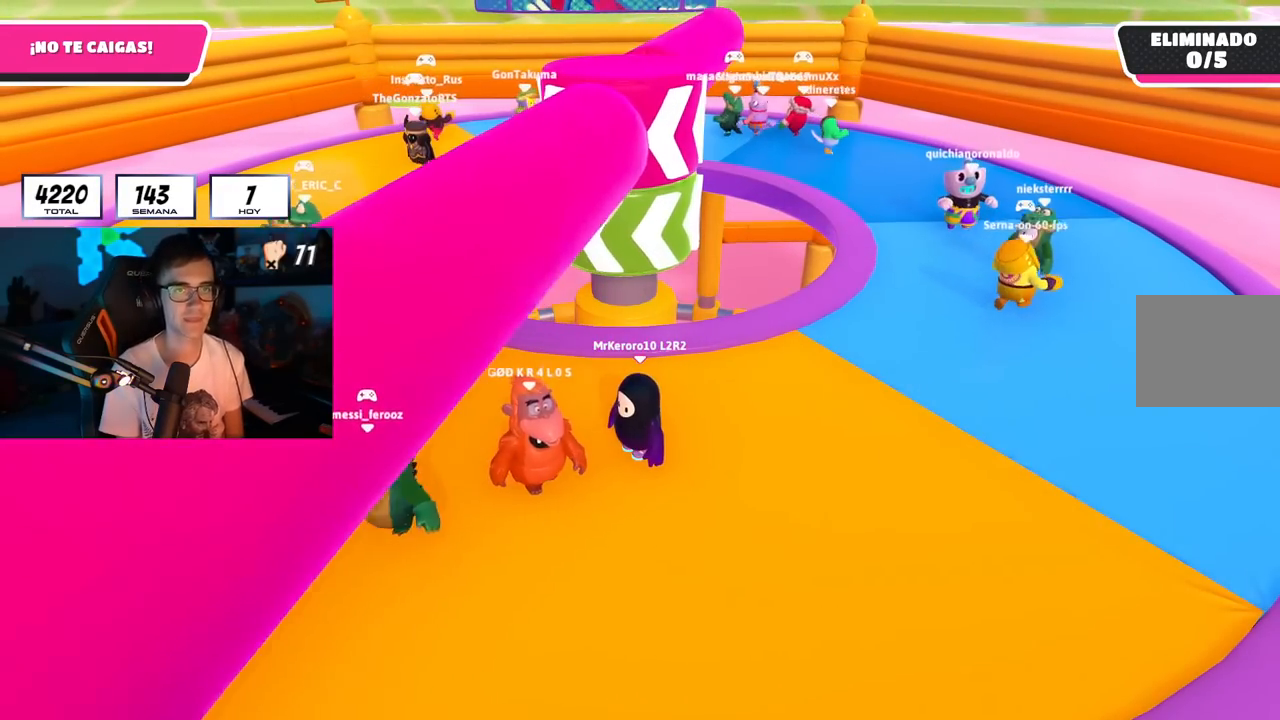
{"buttons": [], "left_stick": "center", "right_stick": "center", "events": []}
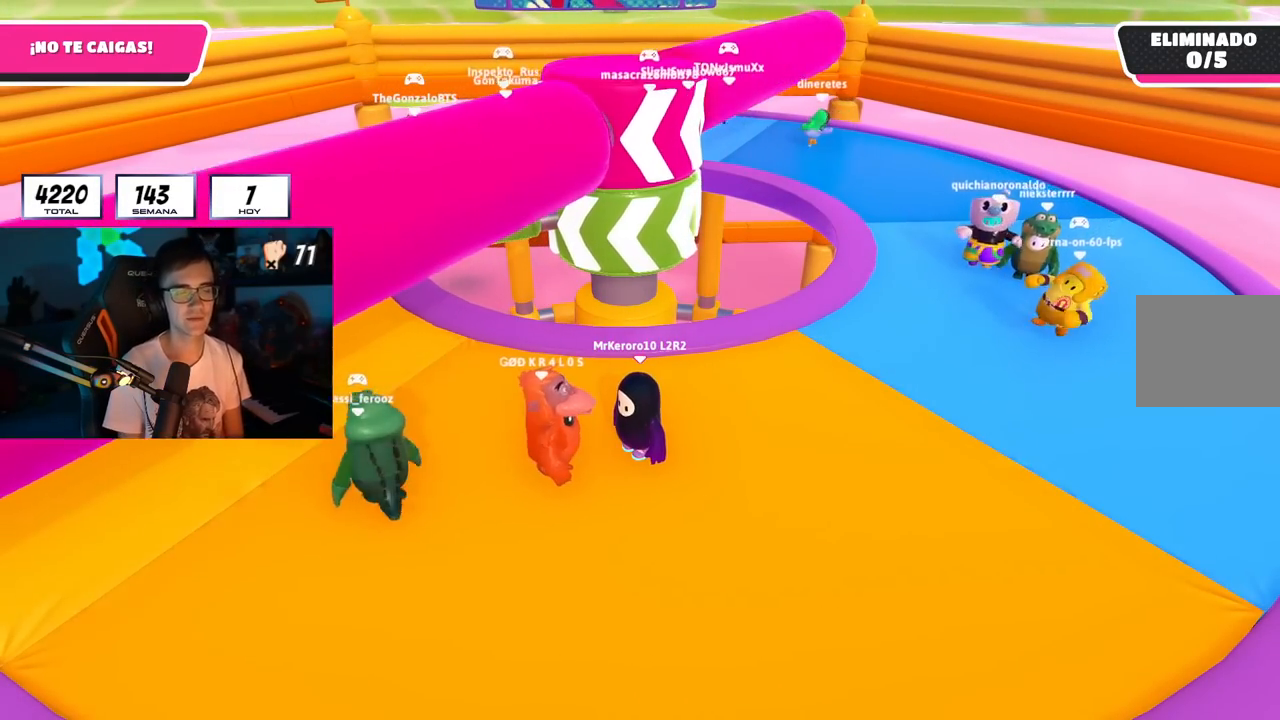
{"buttons": [], "left_stick": "center", "right_stick": "center", "events": []}
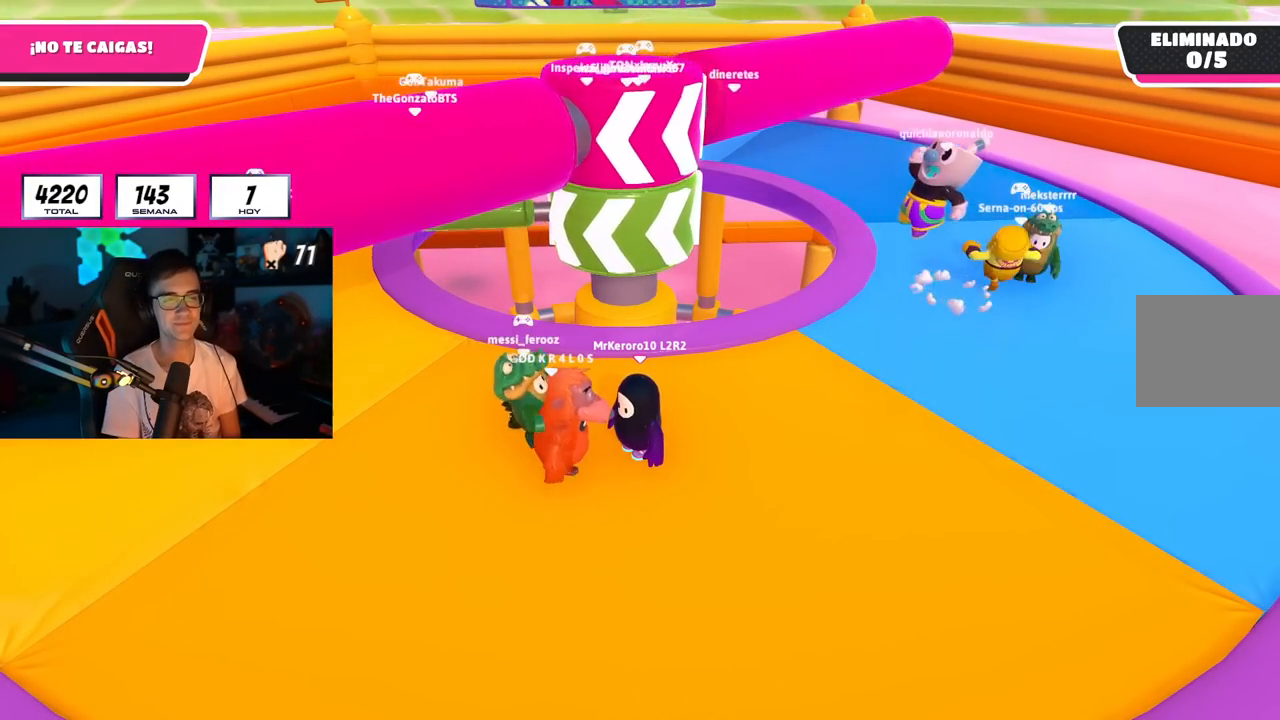
{"buttons": [], "left_stick": "center", "right_stick": "center", "events": []}
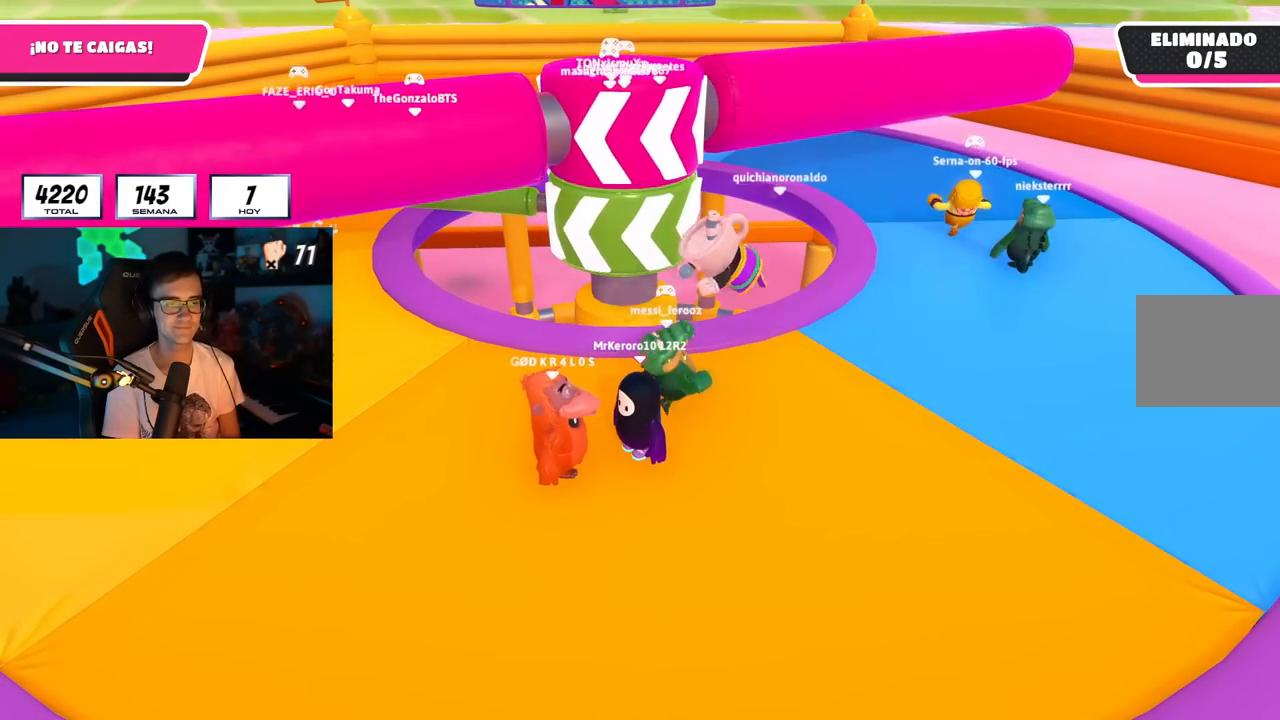
{"buttons": [], "left_stick": "center", "right_stick": "center", "events": []}
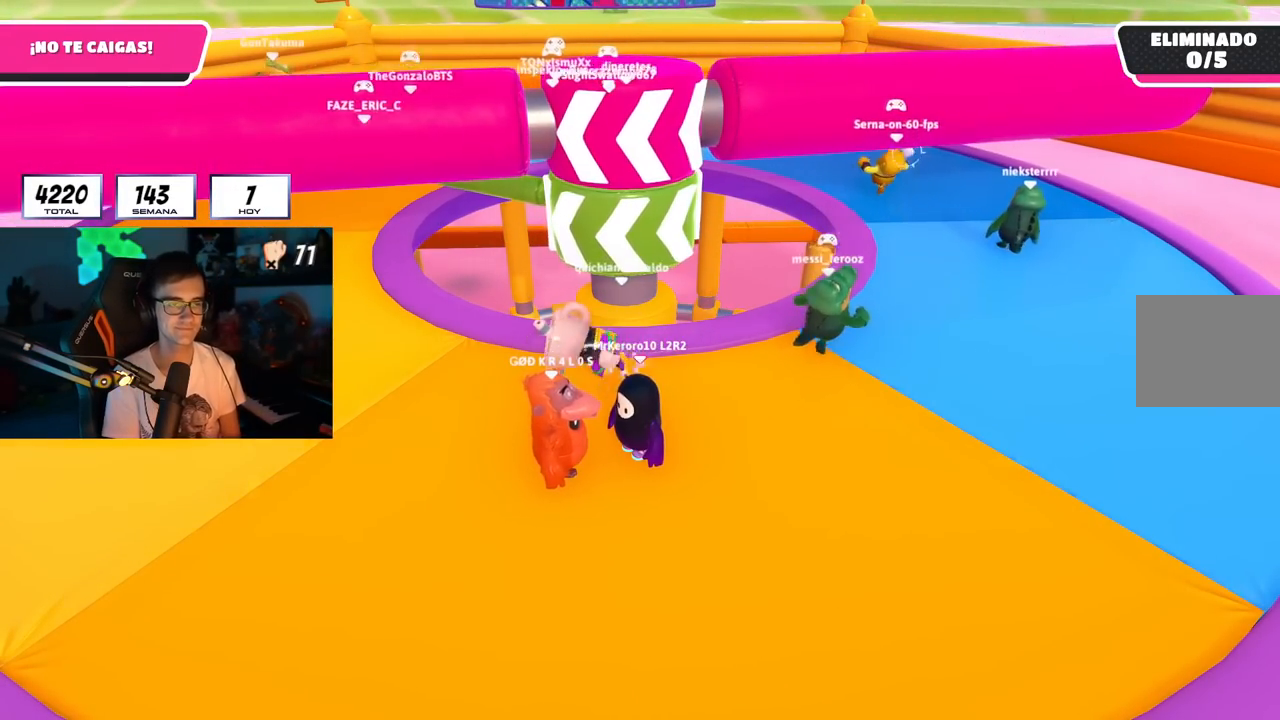
{"buttons": [], "left_stick": "center", "right_stick": "center", "events": [[333, "DPAD_RIGHT", "down"], [467, "DPAD_RIGHT", "up"]]}
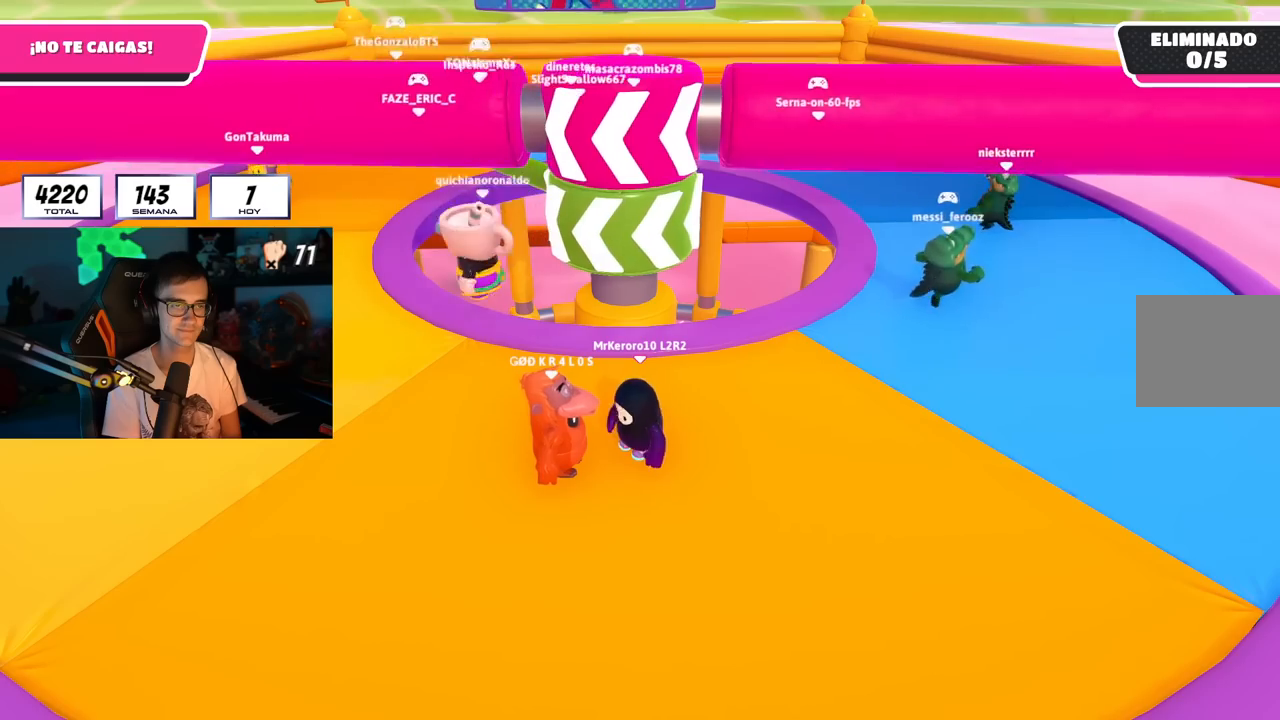
{"buttons": [], "left_stick": "center", "right_stick": "center", "events": []}
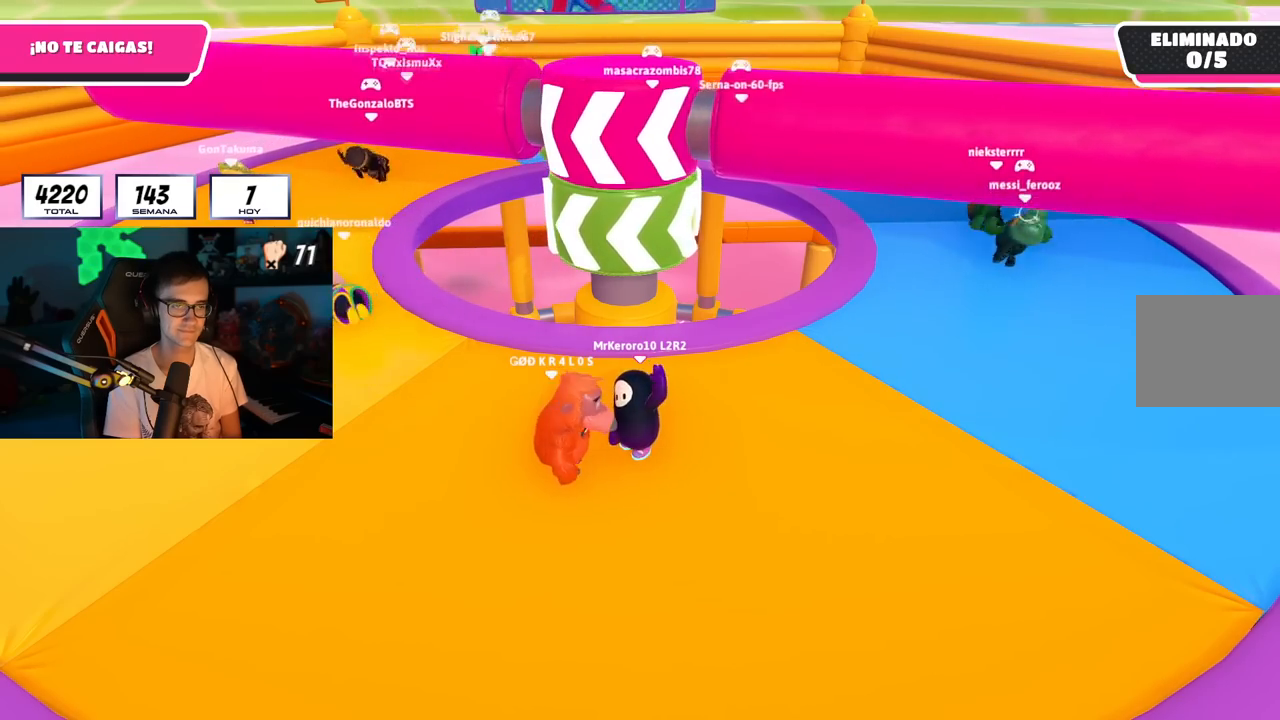
{"buttons": [], "left_stick": "up-right", "right_stick": "down-left", "events": [[133, "left_stick", "right"], [317, "CROSS", "down"], [417, "CROSS", "up"], [434, "right_stick", "down-left"], [500, "left_stick", "up-right"]]}
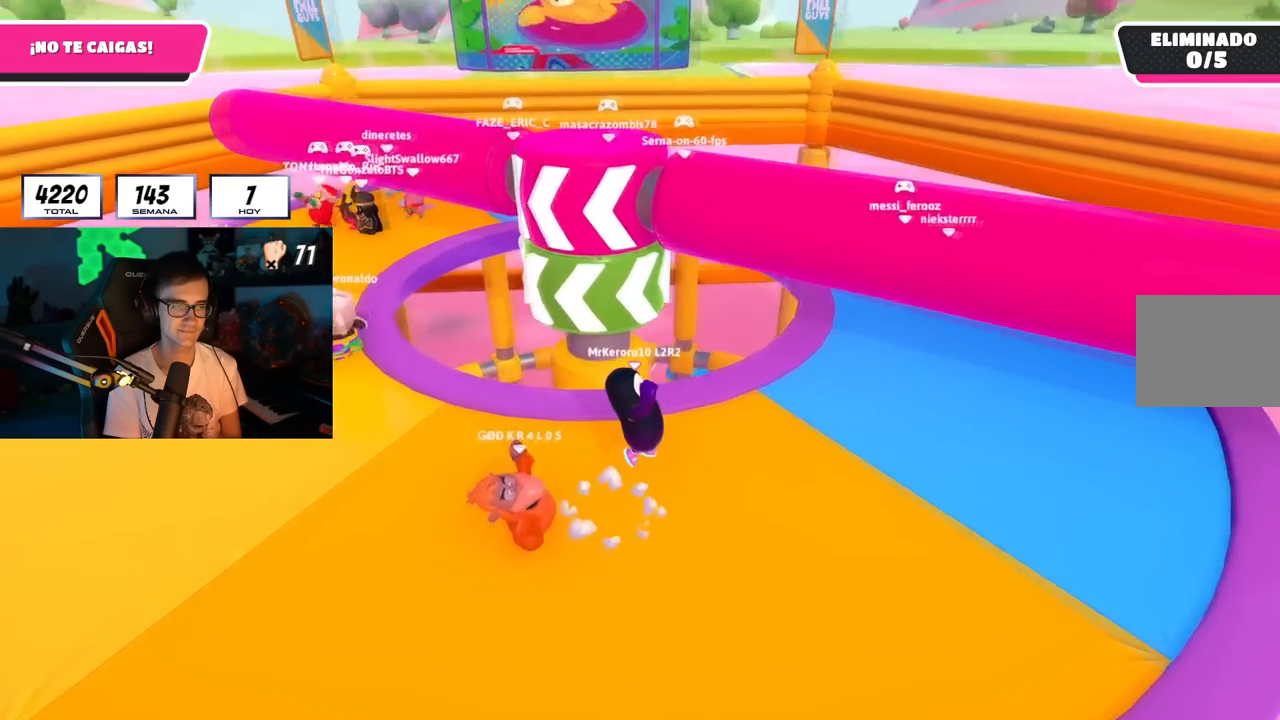
{"buttons": [], "left_stick": "up-right", "right_stick": "center", "events": [[184, "right_stick", "center"]]}
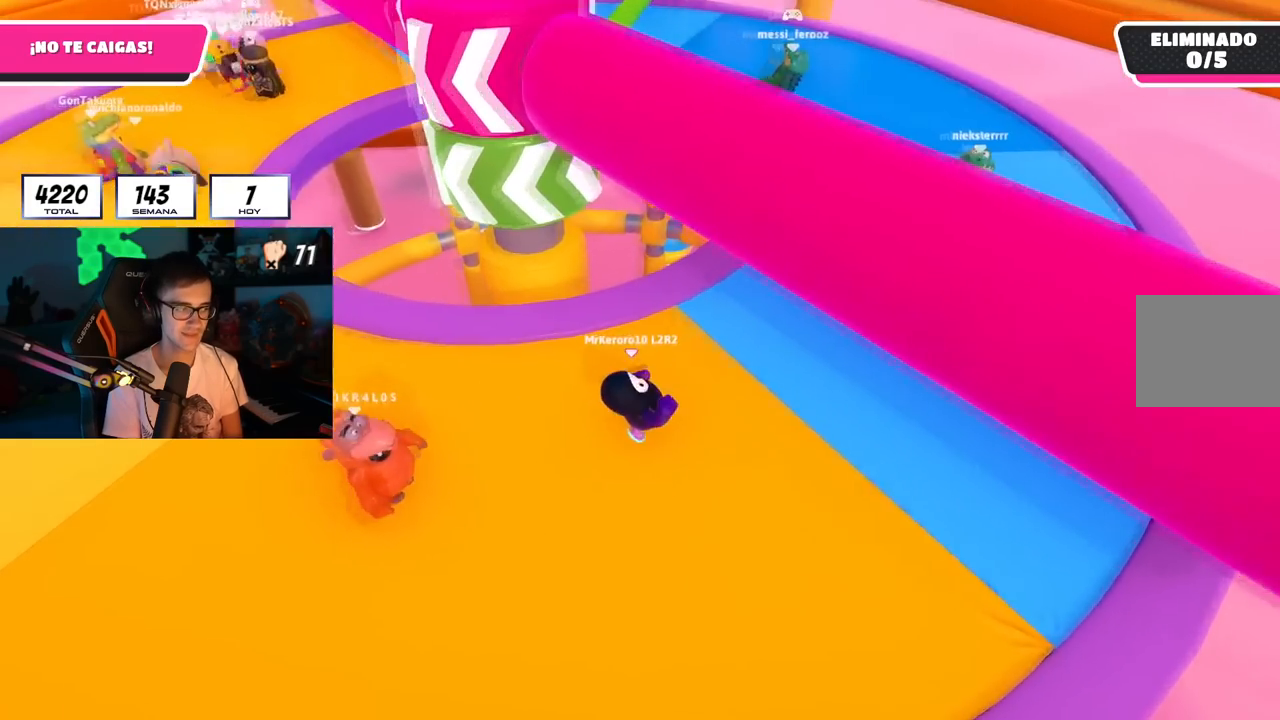
{"buttons": [], "left_stick": "left", "right_stick": "center", "events": [[117, "right_stick", "up-left"], [267, "right_stick", "center"], [333, "right_stick", "down-left"], [367, "left_stick", "down-right"], [450, "left_stick", "left"], [500, "right_stick", "center"]]}
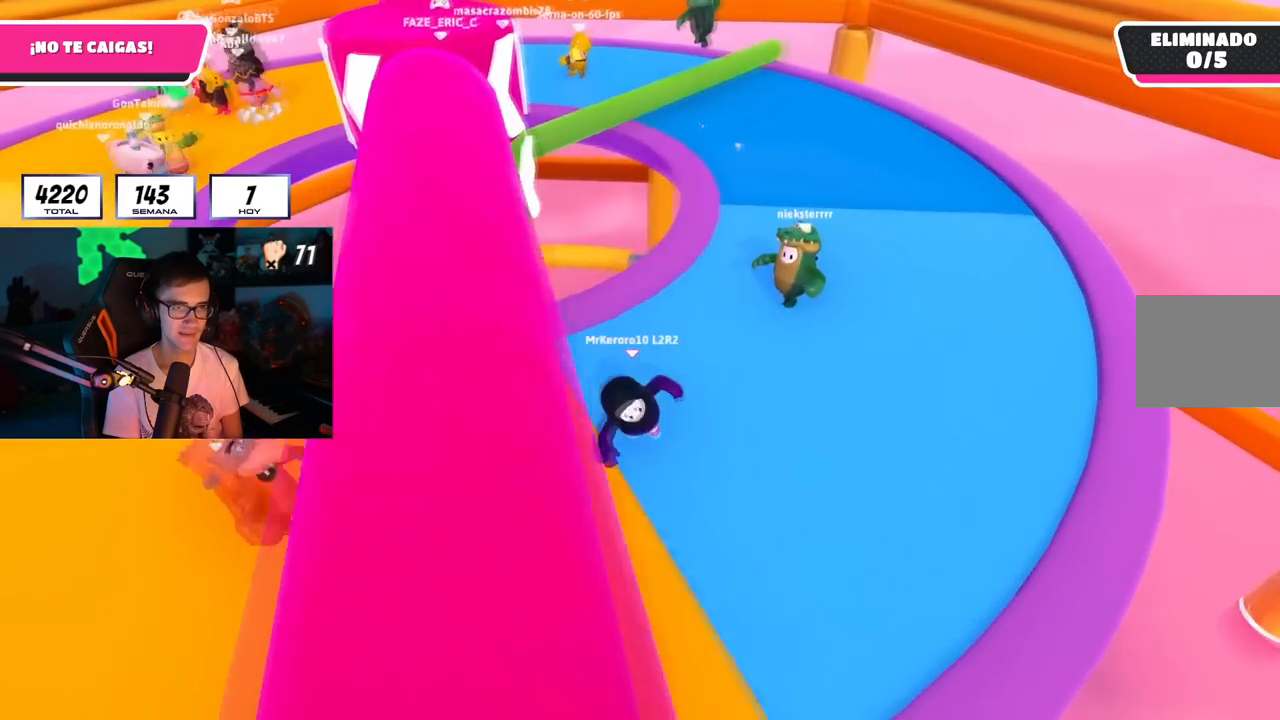
{"buttons": [], "left_stick": "right", "right_stick": "center", "events": [[67, "CROSS", "down"], [84, "left_stick", "up"], [150, "left_stick", "up-right"], [200, "CROSS", "up"], [234, "right_stick", "down-left"], [301, "left_stick", "right"], [451, "right_stick", "center"]]}
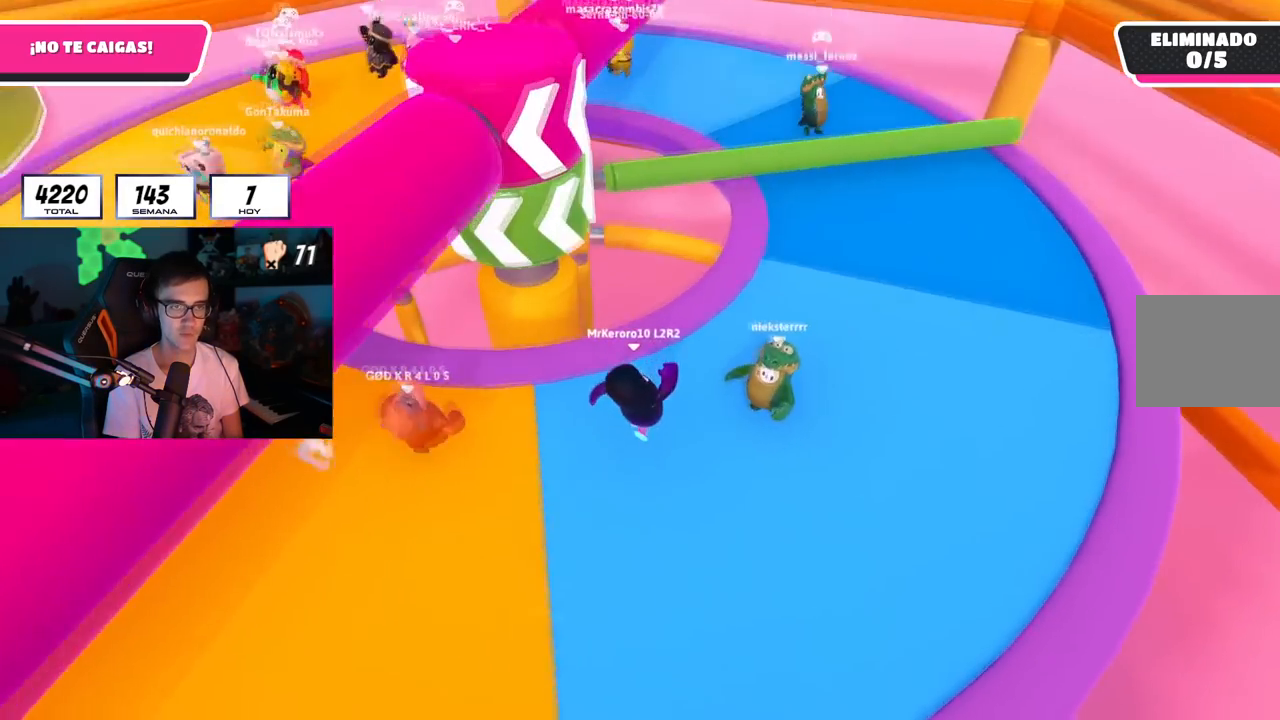
{"buttons": [], "left_stick": "left", "right_stick": "center", "events": [[67, "left_stick", "up-left"], [200, "CROSS", "down"], [250, "left_stick", "right"], [417, "CROSS", "up"], [417, "left_stick", "left"]]}
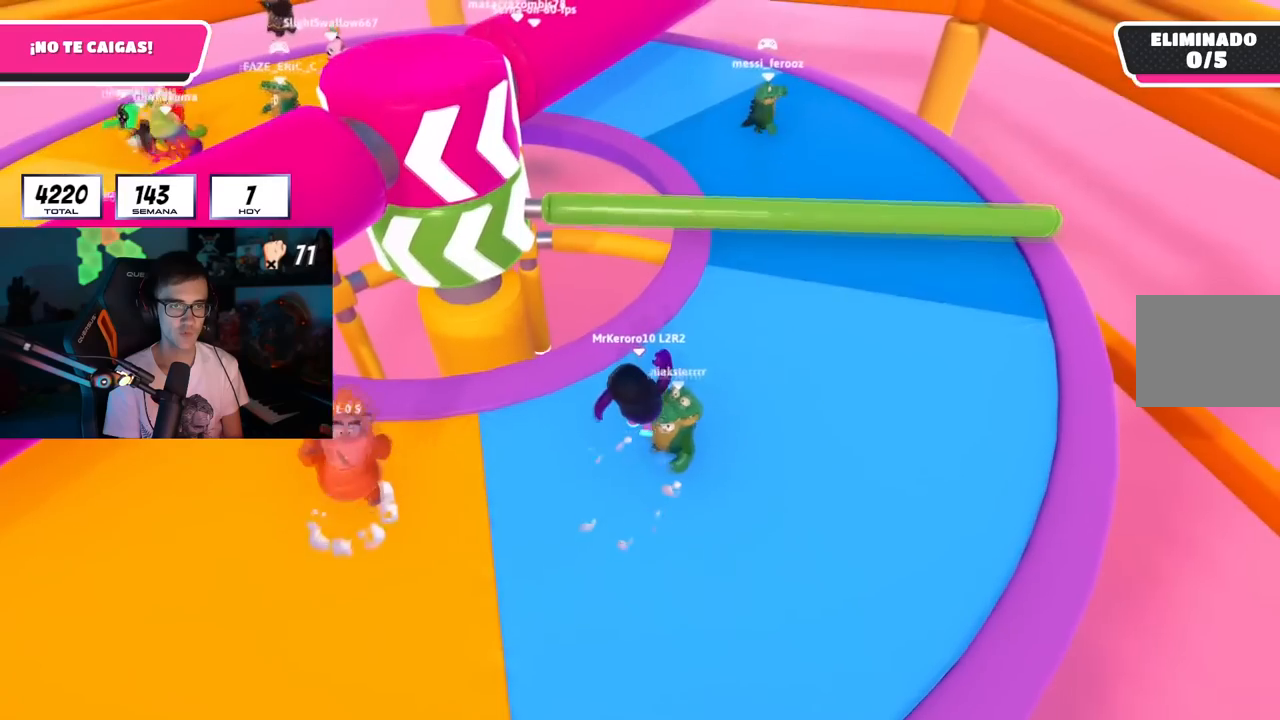
{"buttons": [], "left_stick": "right", "right_stick": "center", "events": [[217, "left_stick", "up-left"], [317, "left_stick", "up"], [451, "left_stick", "right"]]}
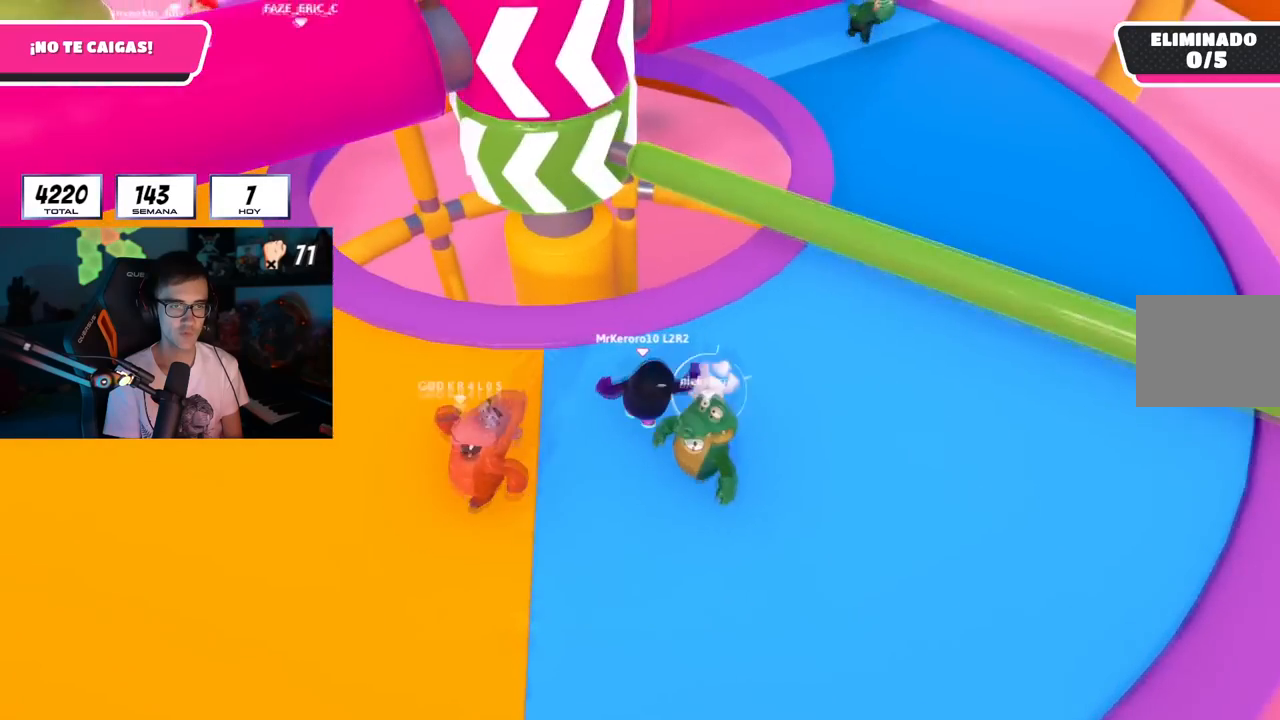
{"buttons": ["R2"], "left_stick": "up", "right_stick": "center", "events": [[50, "right_stick", "down-right"], [83, "left_stick", "down"], [167, "R2", "down"], [217, "right_stick", "down"], [400, "left_stick", "right"], [484, "left_stick", "up"], [484, "right_stick", "center"]]}
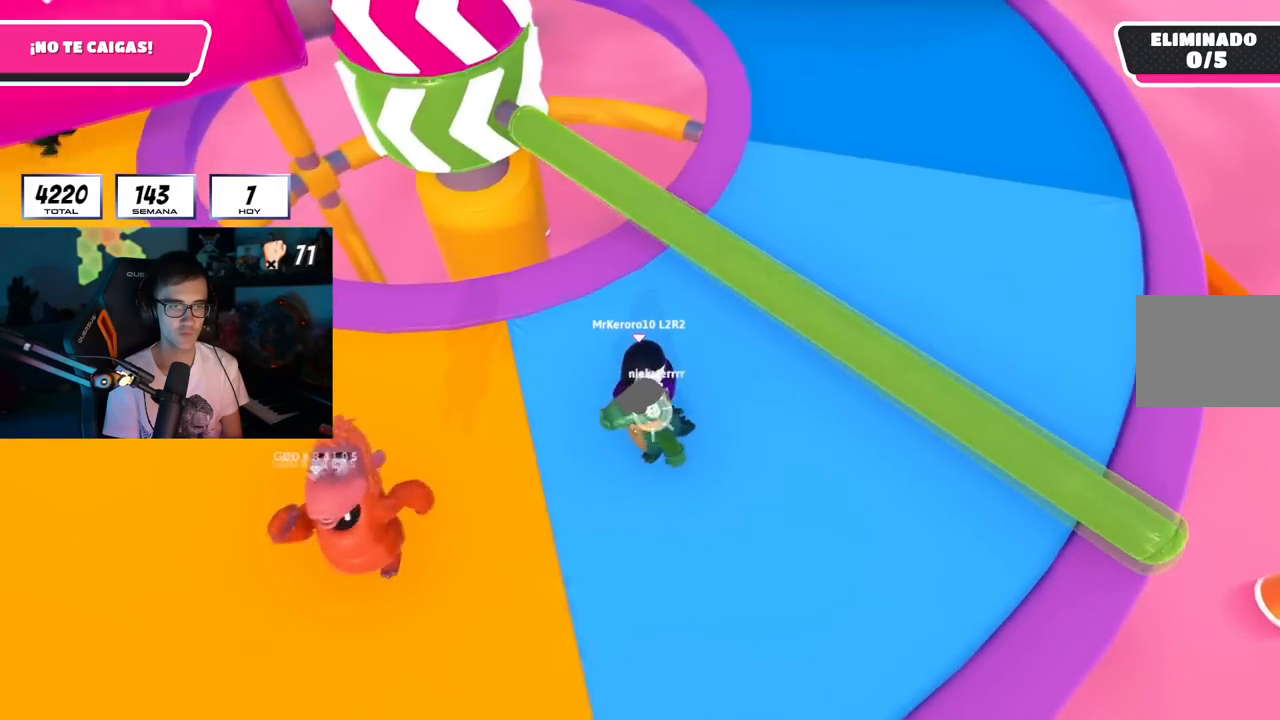
{"buttons": [], "left_stick": "up-right", "right_stick": "center", "events": [[34, "R2", "up"], [67, "CROSS", "down"], [117, "left_stick", "right"], [167, "CROSS", "up"], [200, "left_stick", "down-right"], [217, "CROSS", "down"], [317, "CROSS", "up"], [334, "CROSS", "down"], [434, "left_stick", "up-right"], [451, "CROSS", "up"]]}
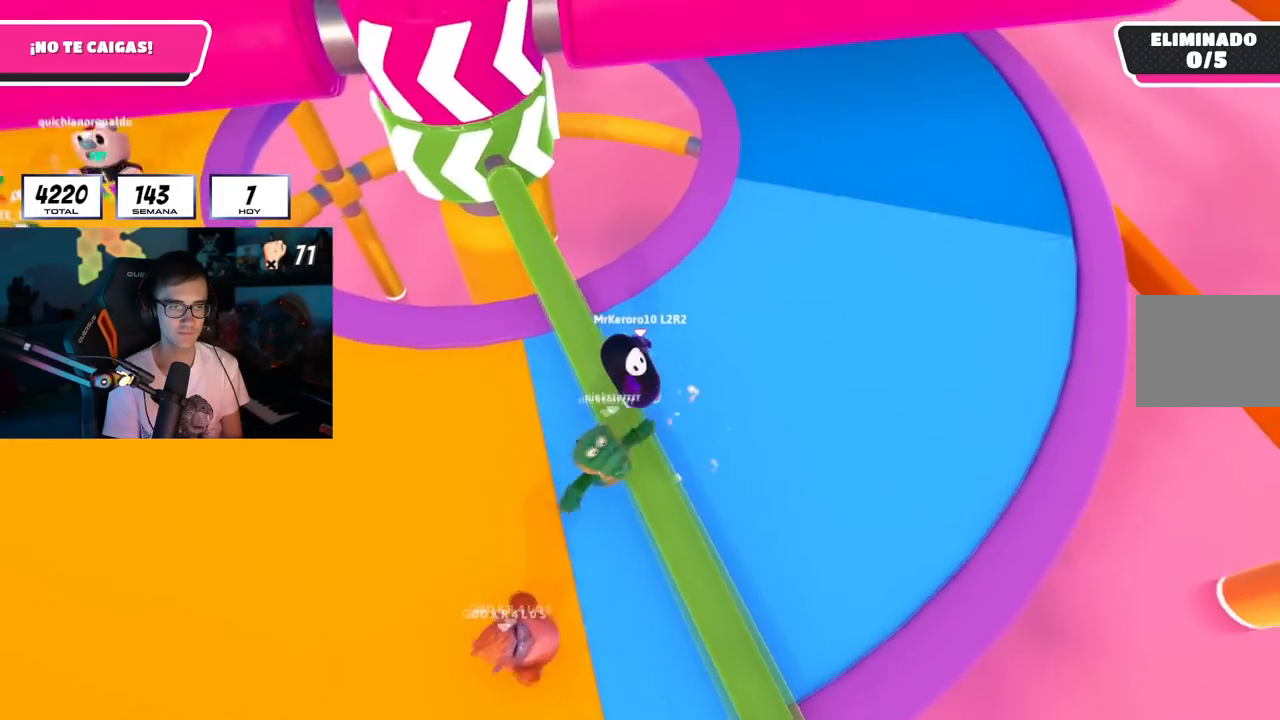
{"buttons": ["CROSS"], "left_stick": "right", "right_stick": "center", "events": [[50, "right_stick", "up-left"], [183, "left_stick", "up"], [267, "right_stick", "center"], [350, "left_stick", "center"], [400, "left_stick", "right"], [434, "CROSS", "down"]]}
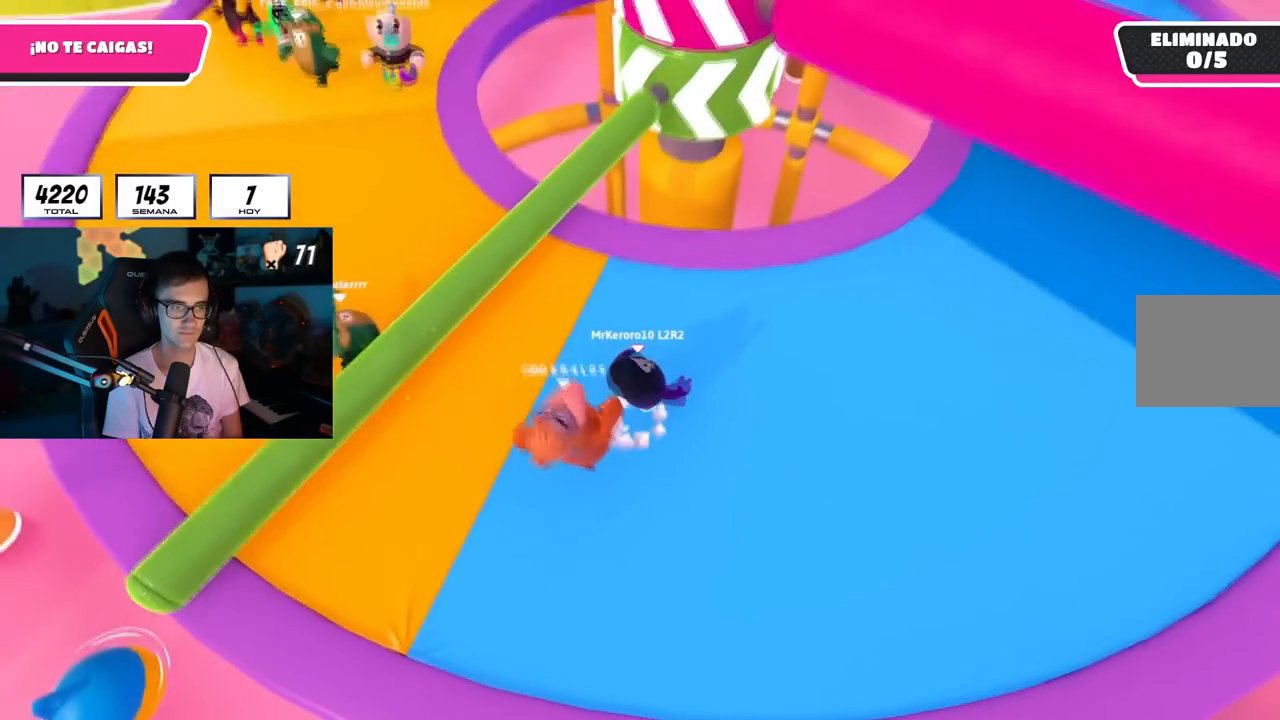
{"buttons": [], "left_stick": "up-left", "right_stick": "up", "events": [[117, "CROSS", "up"], [117, "left_stick", "center"], [234, "right_stick", "up"], [267, "left_stick", "up"], [351, "left_stick", "center"], [501, "left_stick", "up-left"]]}
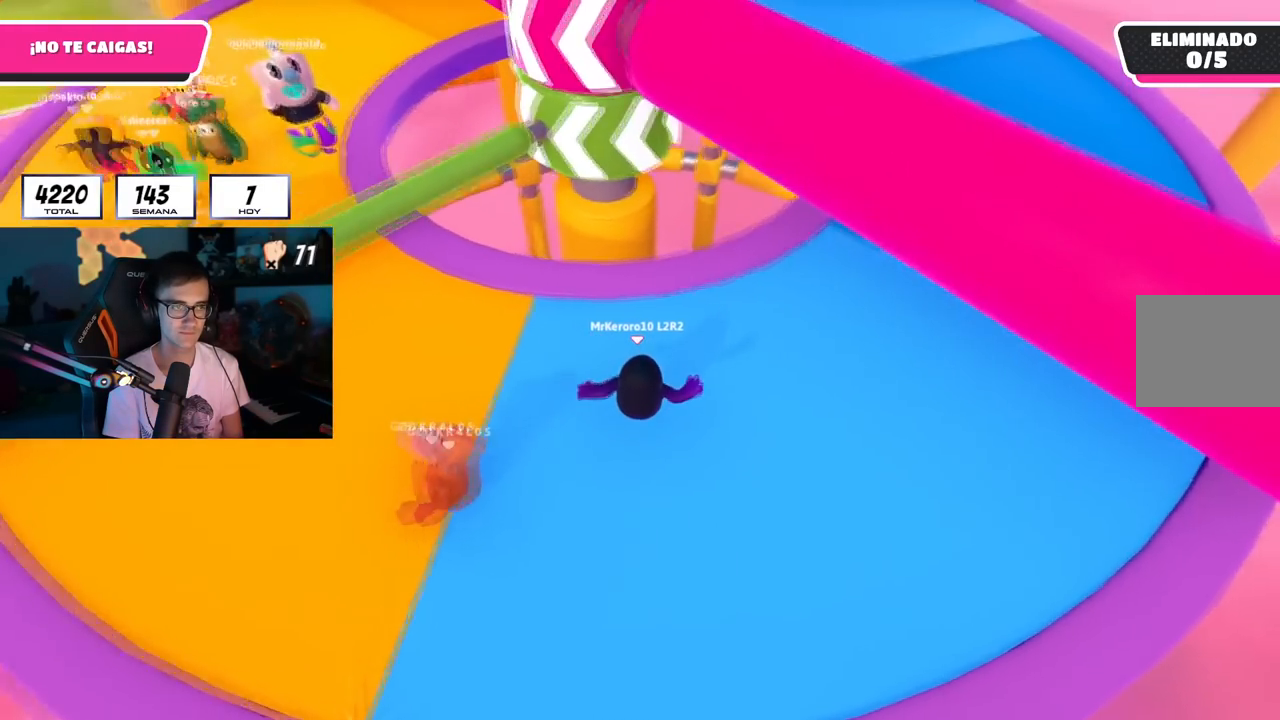
{"buttons": [], "left_stick": "center", "right_stick": "center", "events": [[33, "right_stick", "center"], [100, "left_stick", "center"], [267, "left_stick", "up-left"], [267, "right_stick", "up-left"], [367, "left_stick", "up-right"], [417, "right_stick", "center"], [500, "left_stick", "center"]]}
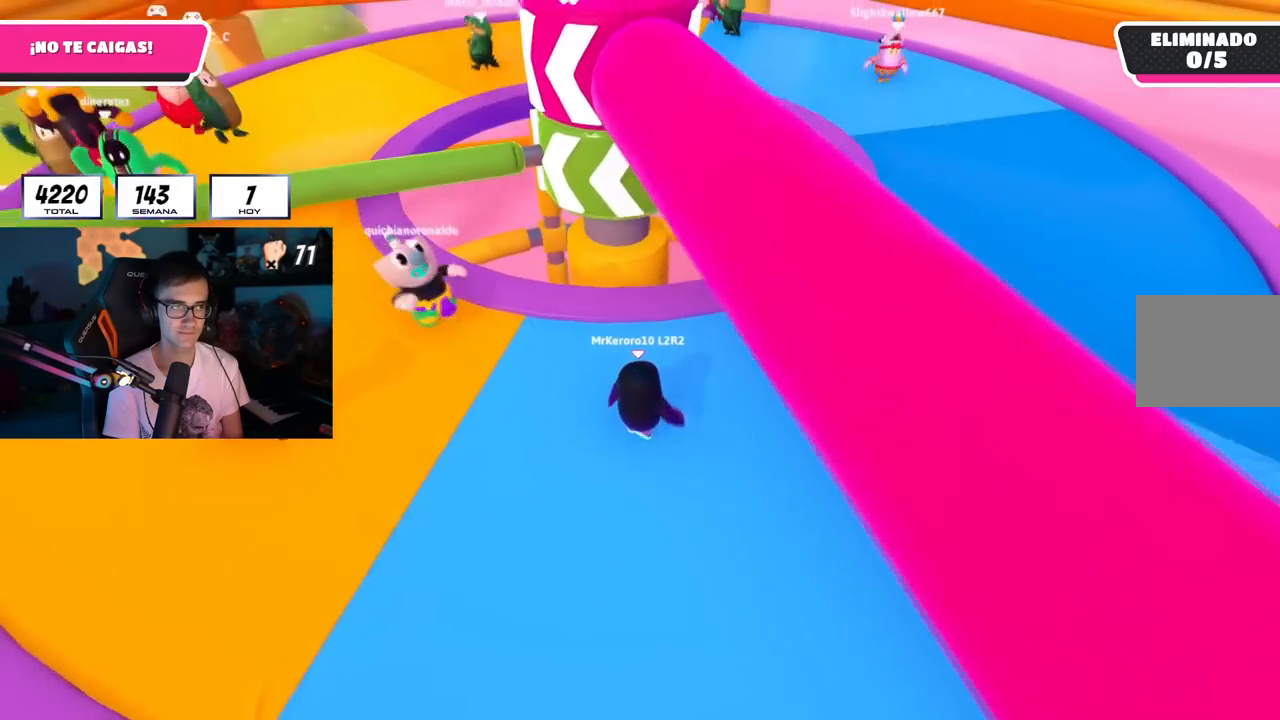
{"buttons": ["CROSS"], "left_stick": "right", "right_stick": "center", "events": [[150, "left_stick", "up-right"], [301, "left_stick", "left"], [417, "CROSS", "down"], [417, "left_stick", "right"]]}
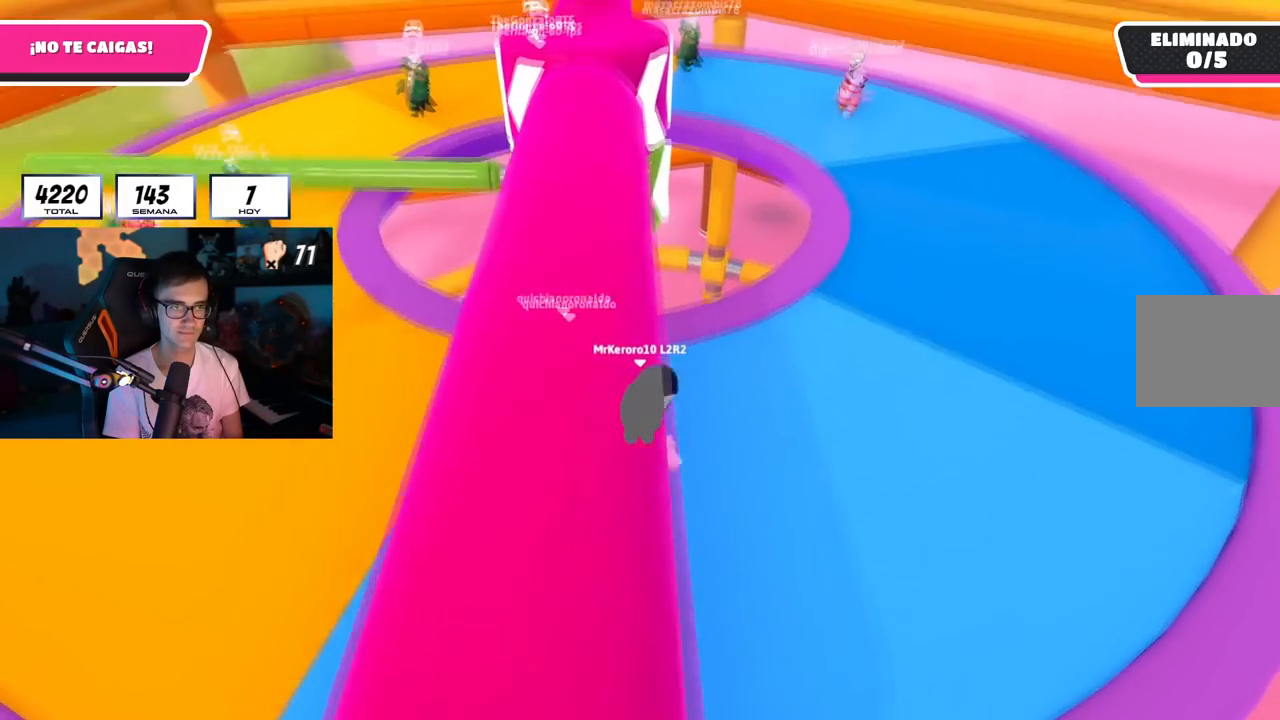
{"buttons": [], "left_stick": "left", "right_stick": "center", "events": [[134, "left_stick", "left"], [184, "CROSS", "up"], [250, "left_stick", "center"], [317, "left_stick", "right"], [484, "left_stick", "left"]]}
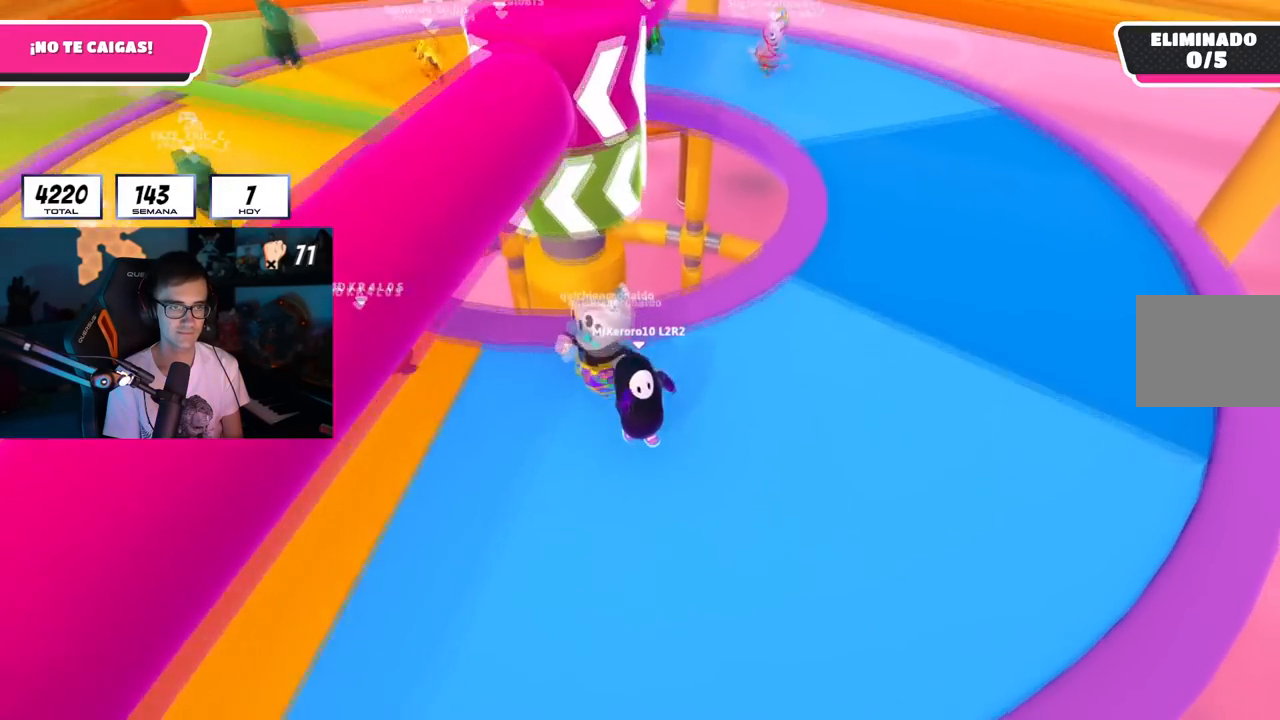
{"buttons": [], "left_stick": "up-right", "right_stick": "center", "events": [[66, "CROSS", "down"], [133, "left_stick", "right"], [283, "CROSS", "up"], [417, "left_stick", "up-right"]]}
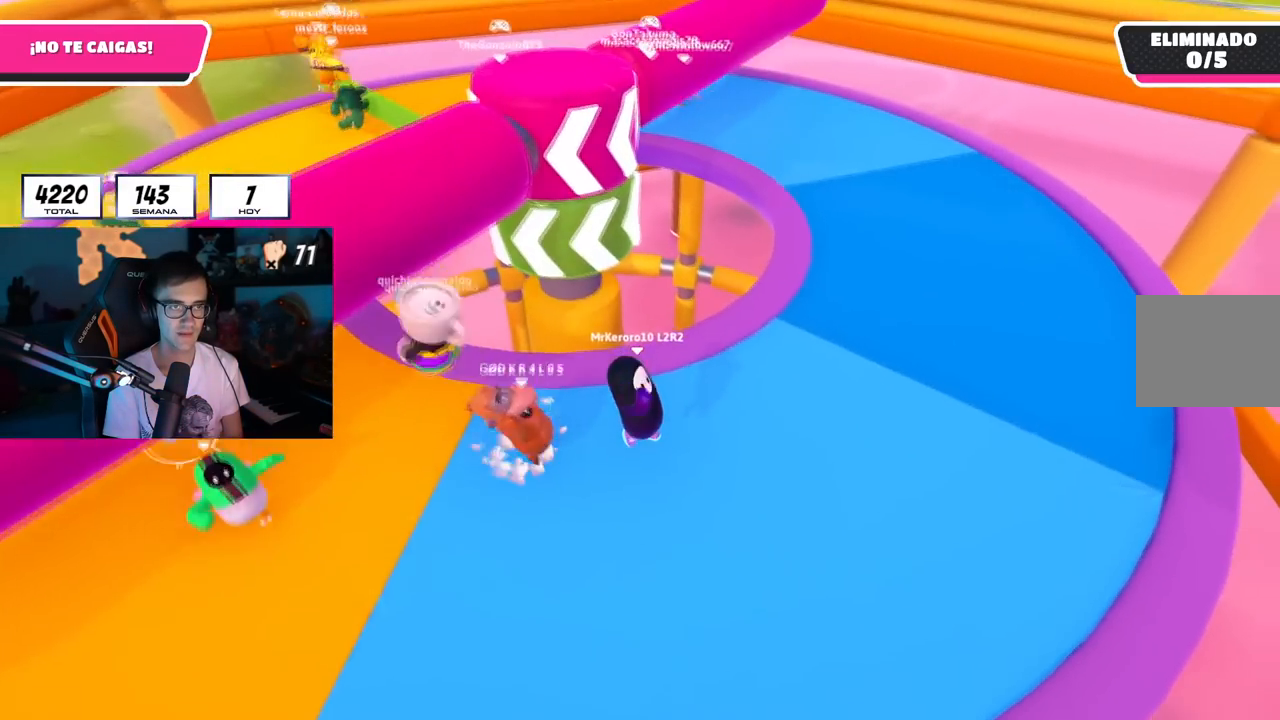
{"buttons": [], "left_stick": "up-right", "right_stick": "down-left", "events": [[217, "CROSS", "down"], [367, "CROSS", "up"], [401, "right_stick", "down-left"]]}
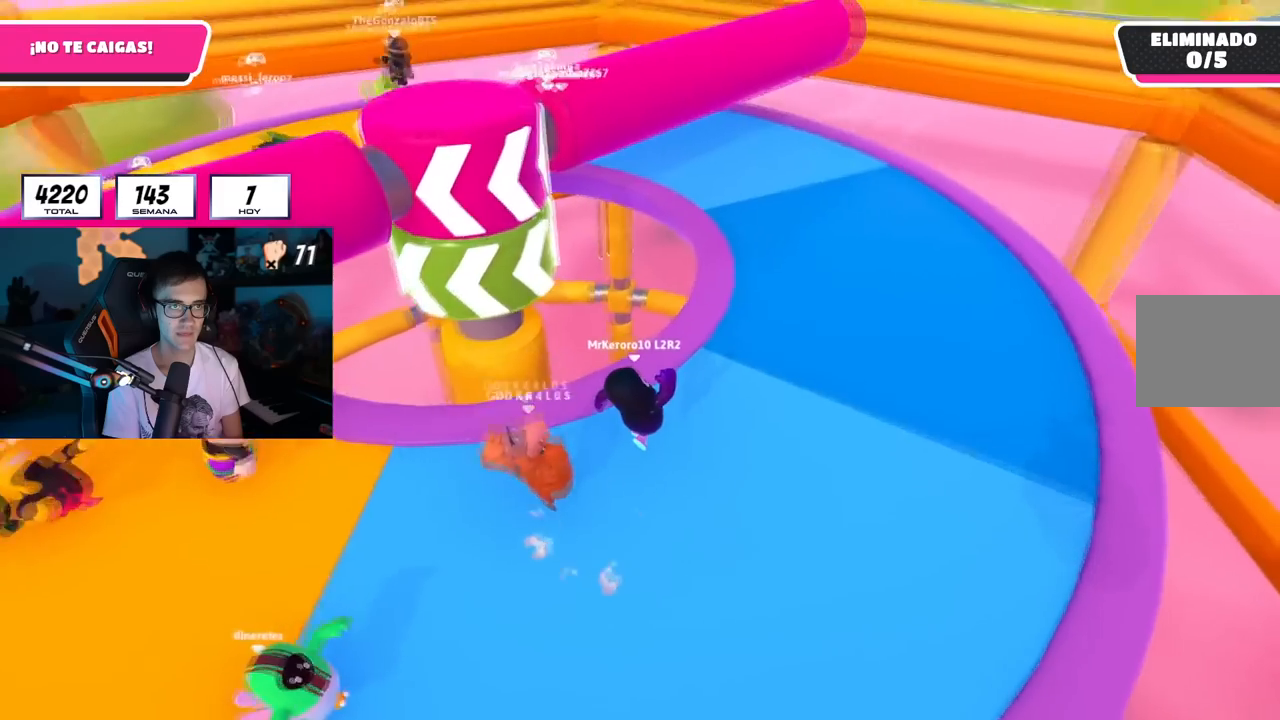
{"buttons": ["CROSS"], "left_stick": "up-right", "right_stick": "center", "events": [[116, "right_stick", "center"], [367, "CROSS", "down"]]}
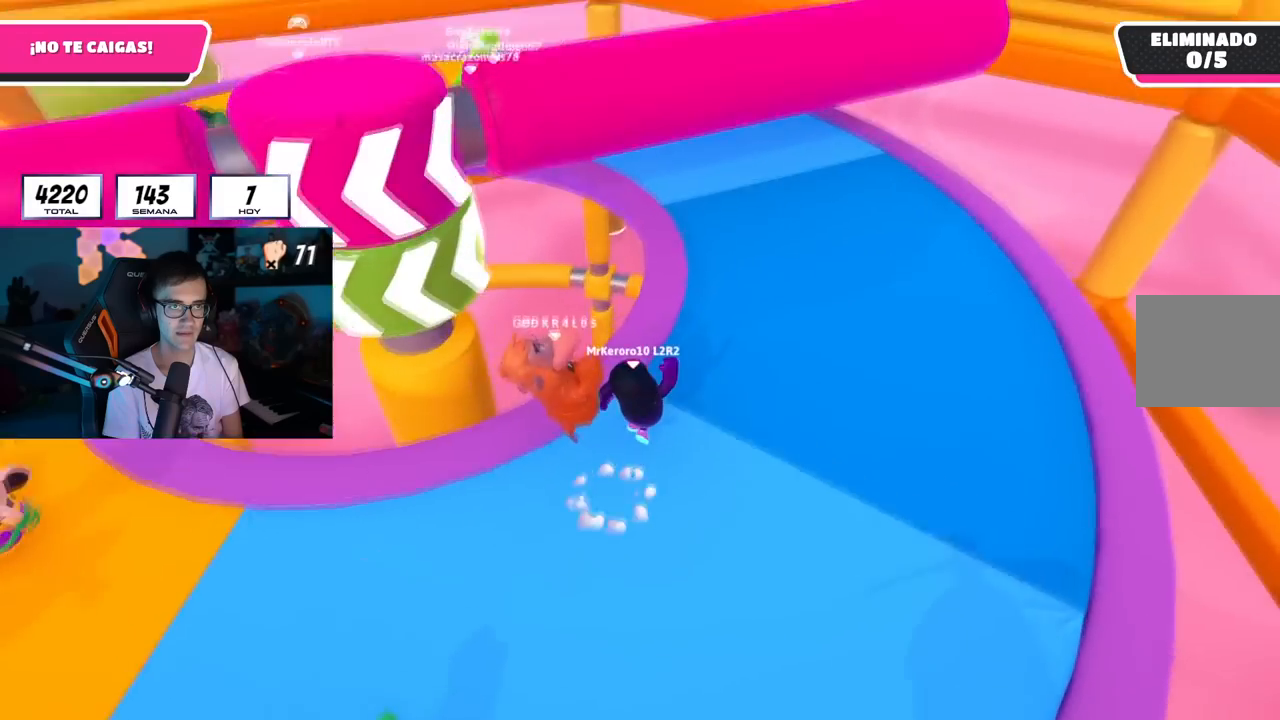
{"buttons": [], "left_stick": "up-right", "right_stick": "left", "events": [[33, "CROSS", "up"], [33, "right_stick", "down-left"], [284, "right_stick", "center"], [501, "right_stick", "left"]]}
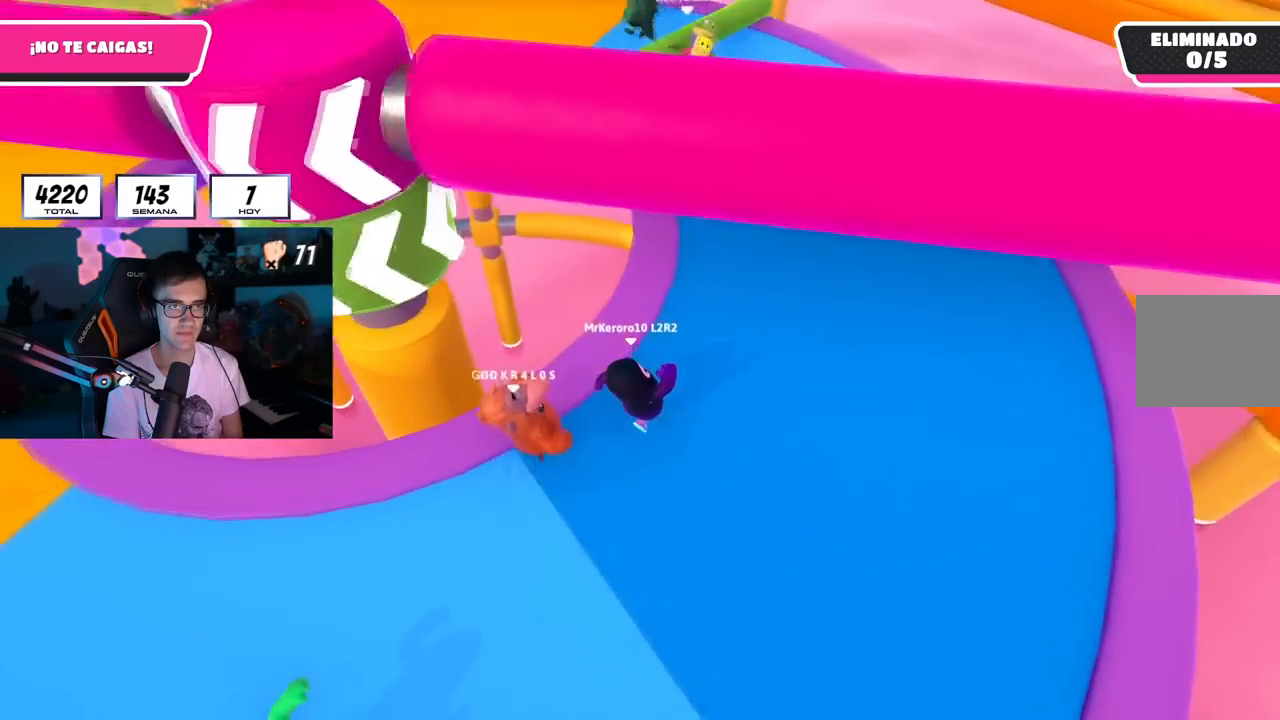
{"buttons": [], "left_stick": "up-right", "right_stick": "left", "events": [[133, "right_stick", "center"], [250, "right_stick", "left"]]}
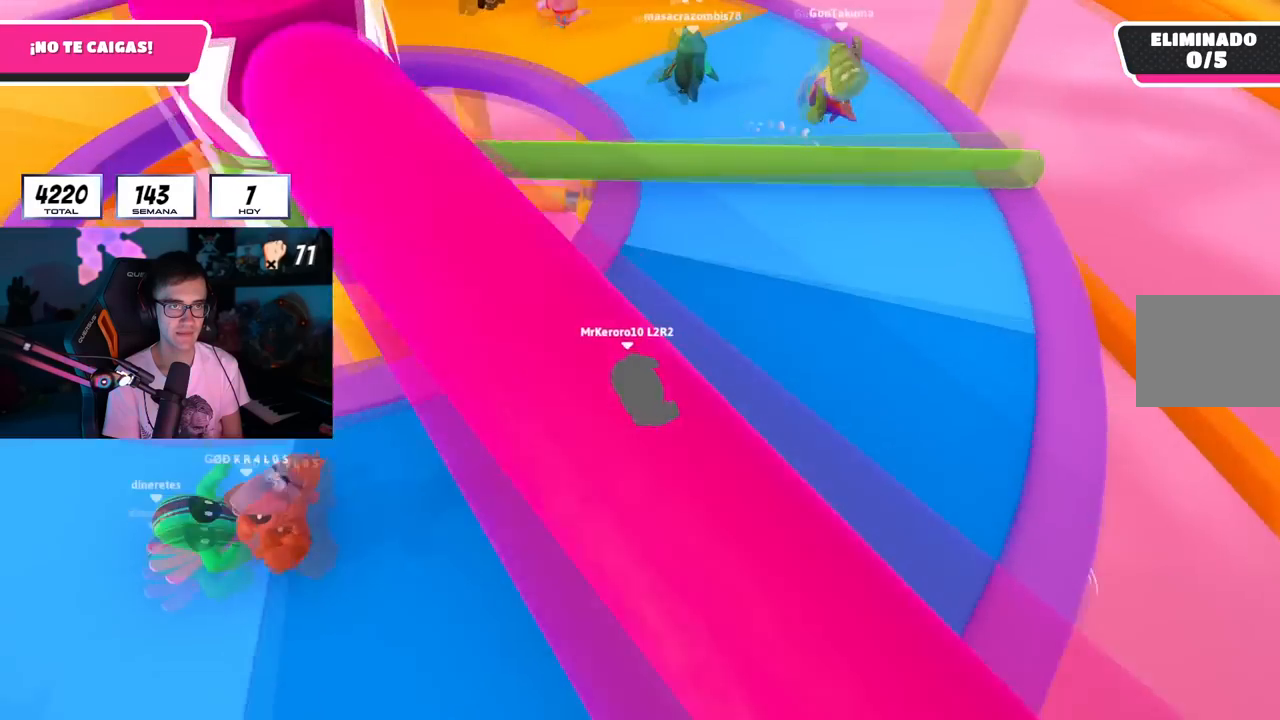
{"buttons": [], "left_stick": "down-left", "right_stick": "left", "events": [[84, "left_stick", "up"], [117, "right_stick", "center"], [250, "CROSS", "down"], [300, "left_stick", "up-right"], [384, "CROSS", "up"], [434, "left_stick", "down-right"], [451, "right_stick", "left"], [501, "left_stick", "down-left"]]}
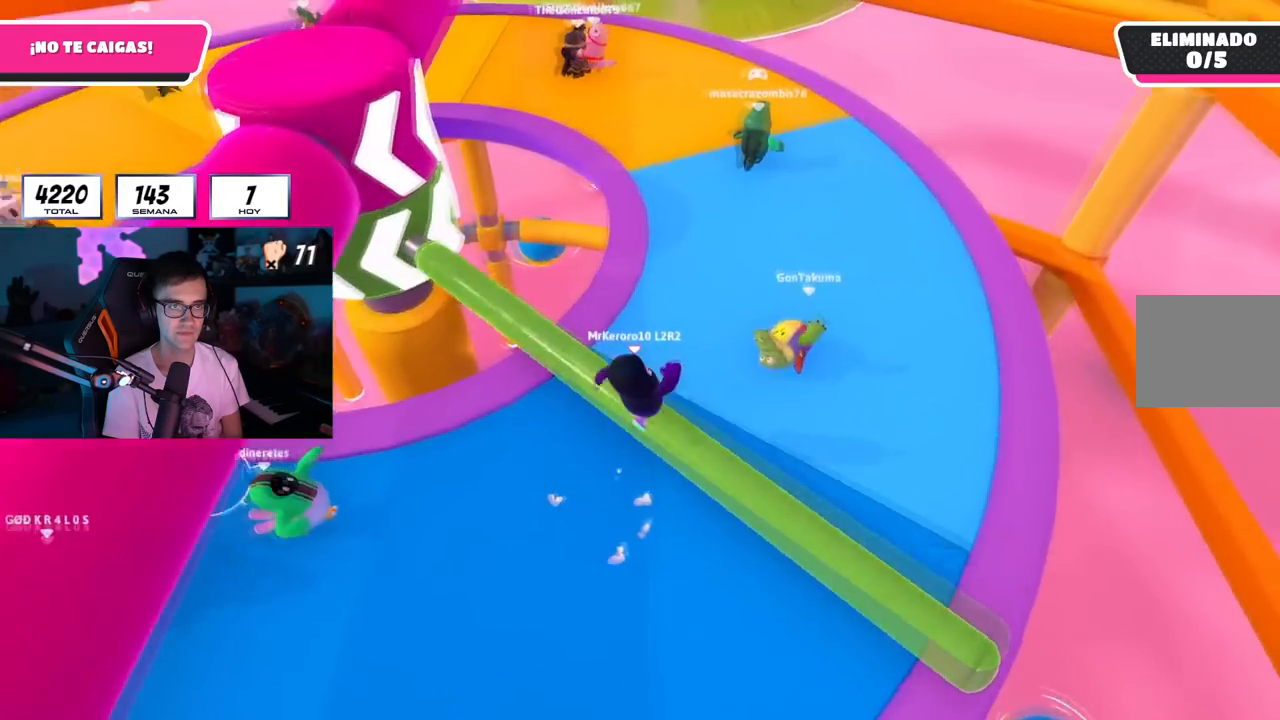
{"buttons": ["CROSS"], "left_stick": "left", "right_stick": "center", "events": [[83, "left_stick", "left"], [133, "right_stick", "center"], [300, "left_stick", "center"], [350, "left_stick", "down-right"], [383, "CROSS", "down"], [500, "left_stick", "left"]]}
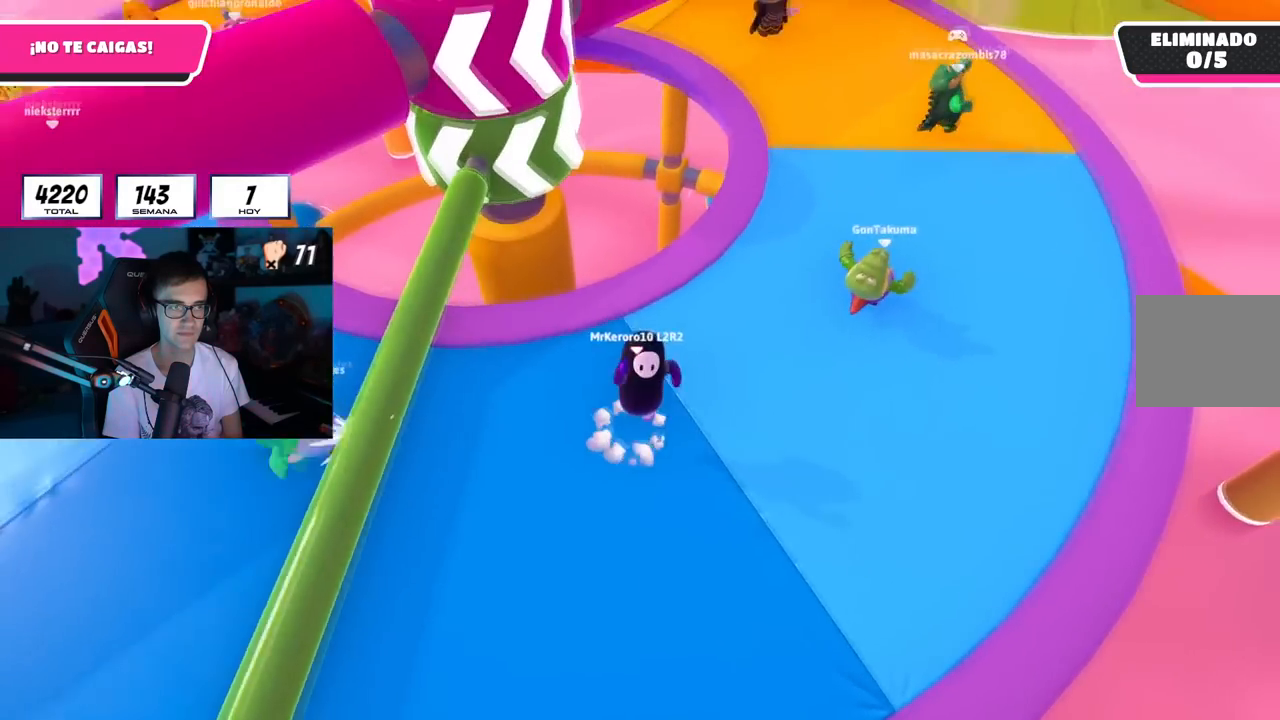
{"buttons": [], "left_stick": "left", "right_stick": "center", "events": [[67, "CROSS", "up"], [217, "left_stick", "up"], [401, "left_stick", "left"]]}
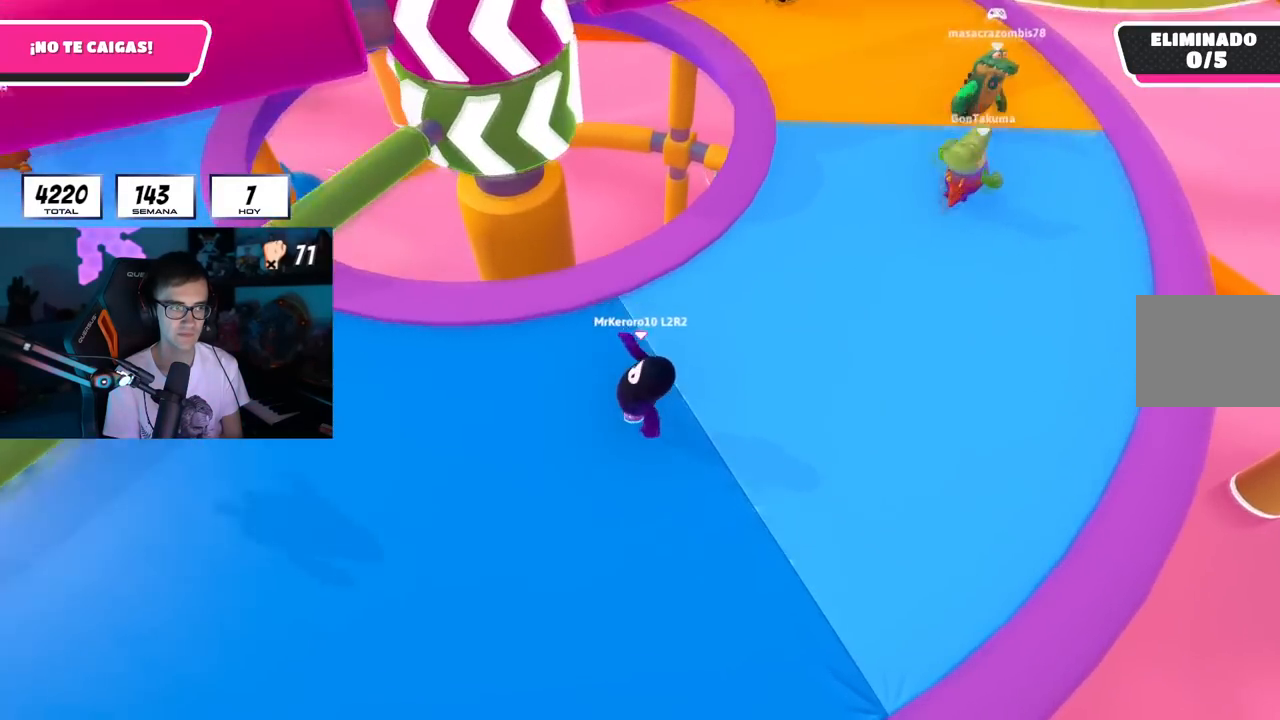
{"buttons": [], "left_stick": "right", "right_stick": "center", "events": [[50, "CROSS", "down"], [150, "left_stick", "up-left"], [166, "CROSS", "up"], [250, "left_stick", "right"], [250, "right_stick", "up-left"], [450, "right_stick", "center"]]}